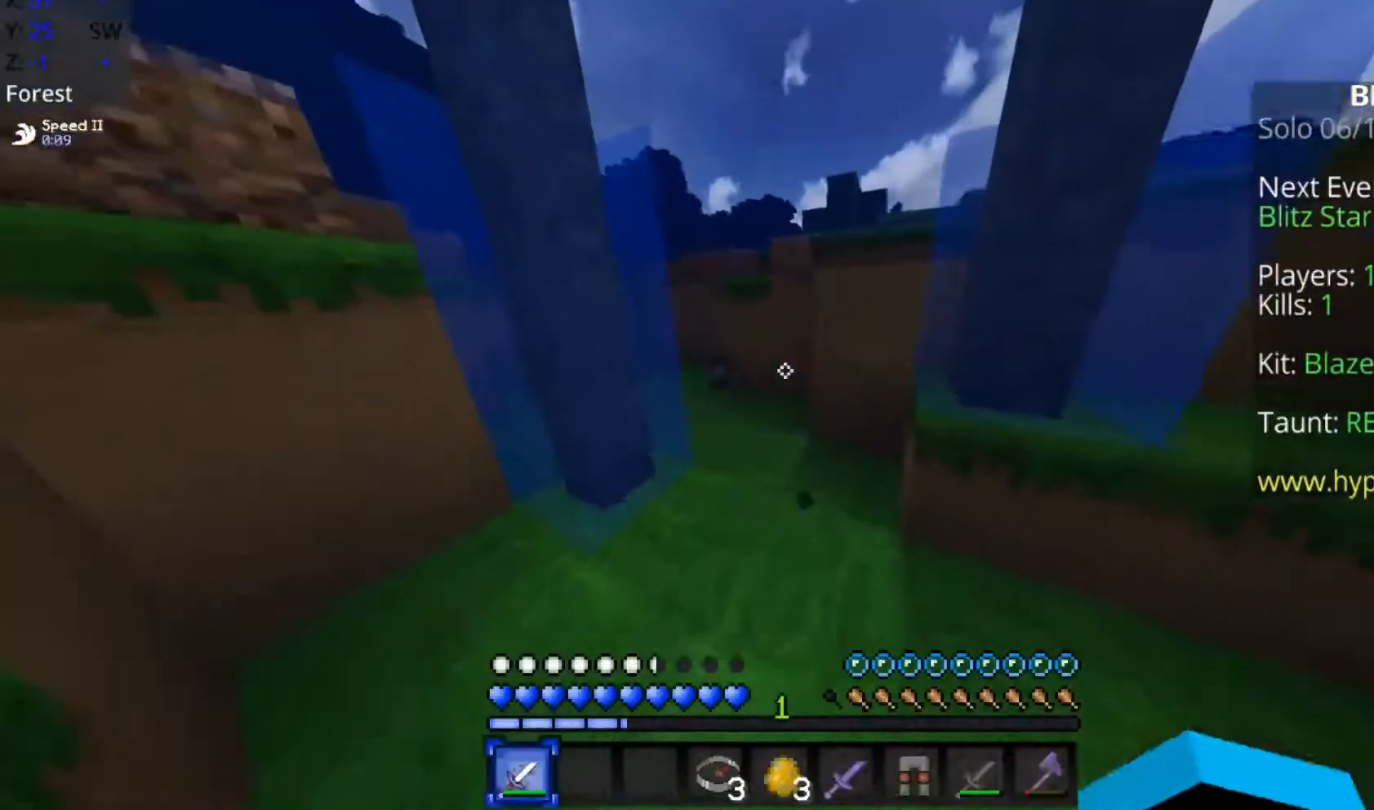
Gameplay with keyboard and mouse; each line is a JSON object with the keys and mouse buttons held at the frame after it. "events" lists presses ("down") and releases ("up") of "a", "d", "s", "space", "w", "mouse_left" and "mouse_right" between this image and that frame as [ms after this image, input, new state], when the widget could be followed in between. "mouse_left", "mouse_right" = the "left", "right" buttons of the "mouse" list. No other keys are recorded. Fast repeated clicks can show as one long hold. Mouse movement is not recorded.
{"keys": ["a", "space", "w"], "mouse": [], "events": [[117, "a", "up"], [417, "a", "down"], [417, "mouse_left", "down"], [467, "mouse_left", "up"]]}
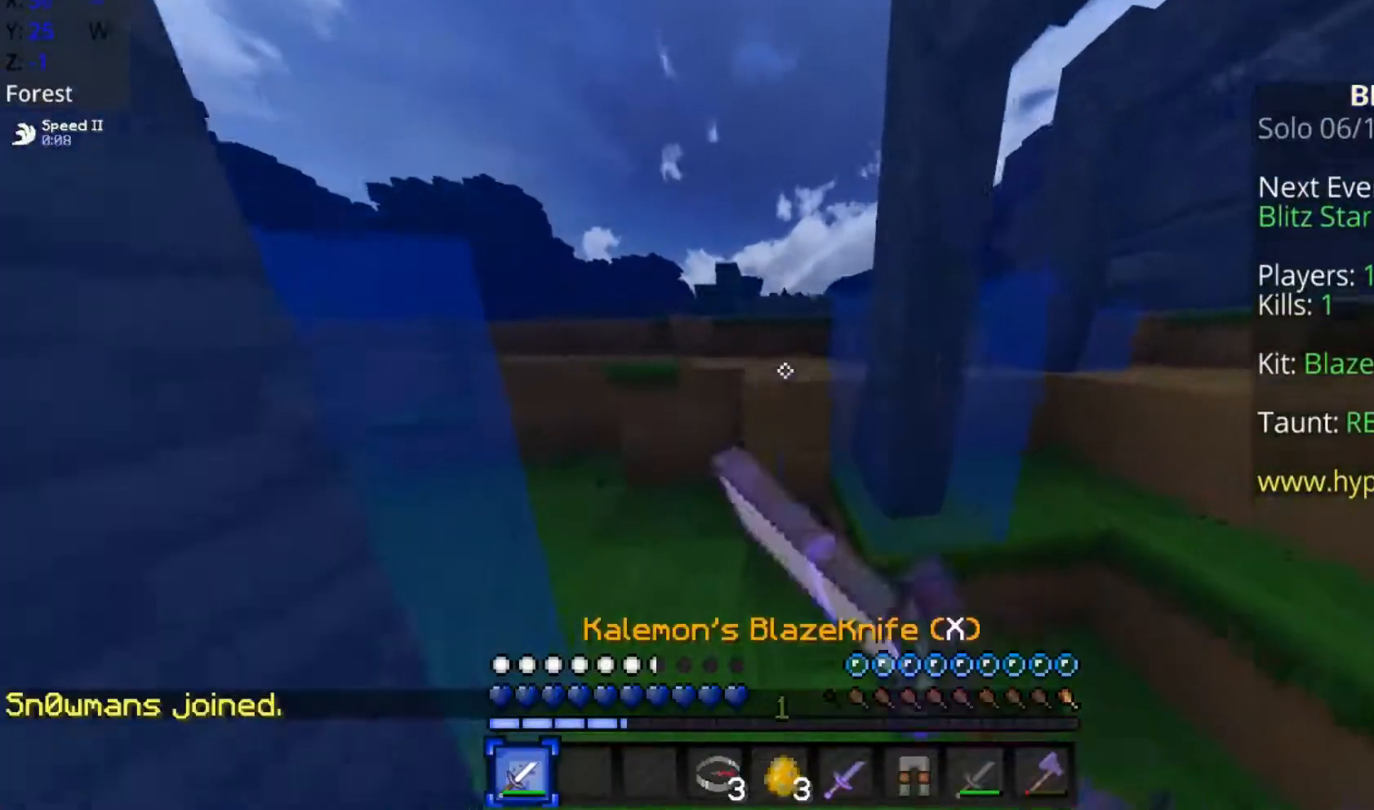
{"keys": ["a", "space", "w"], "mouse": ["left"], "events": [[17, "mouse_left", "down"], [67, "mouse_left", "up"], [117, "mouse_left", "down"], [167, "mouse_left", "up"], [217, "mouse_left", "down"], [367, "mouse_left", "up"], [467, "mouse_left", "down"]]}
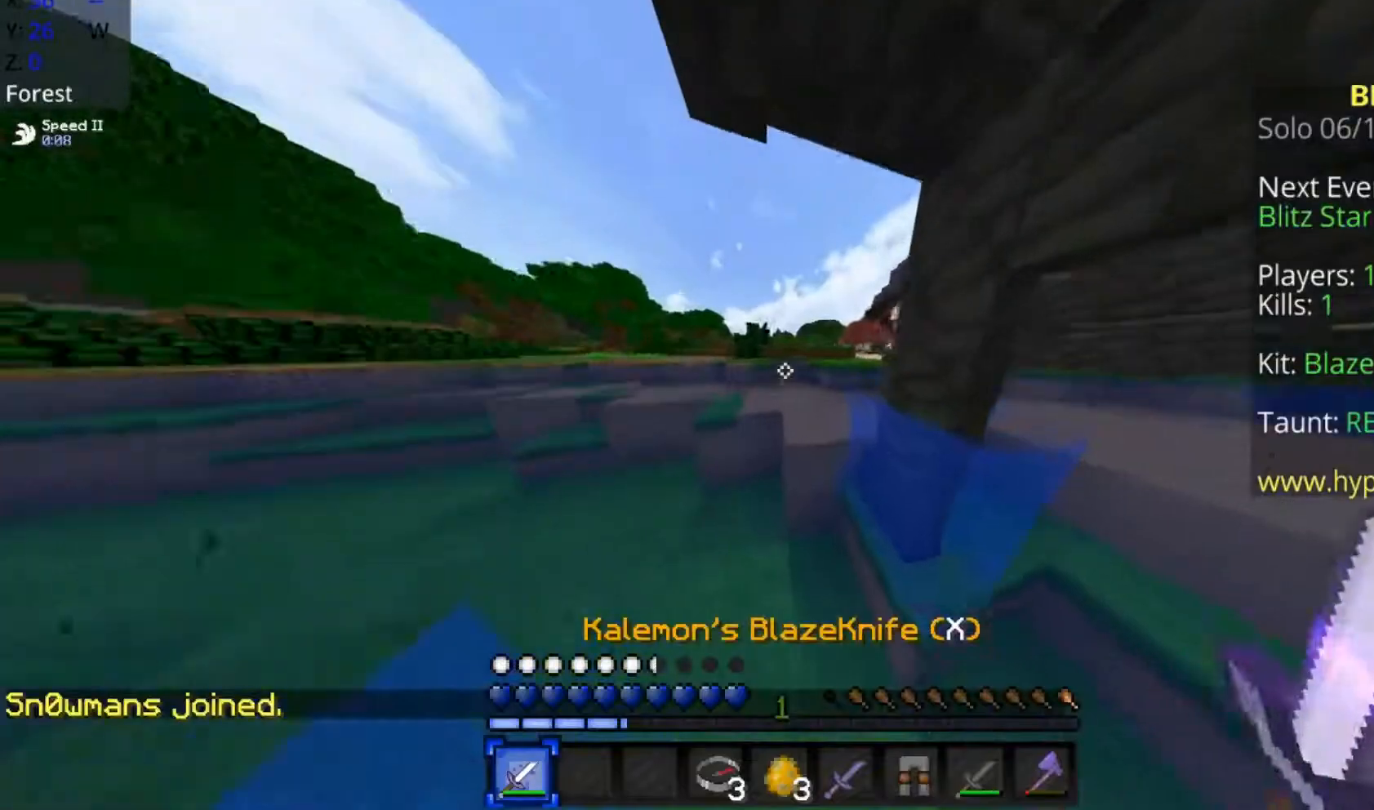
{"keys": ["a", "space", "w"], "mouse": [], "events": [[117, "mouse_left", "up"]]}
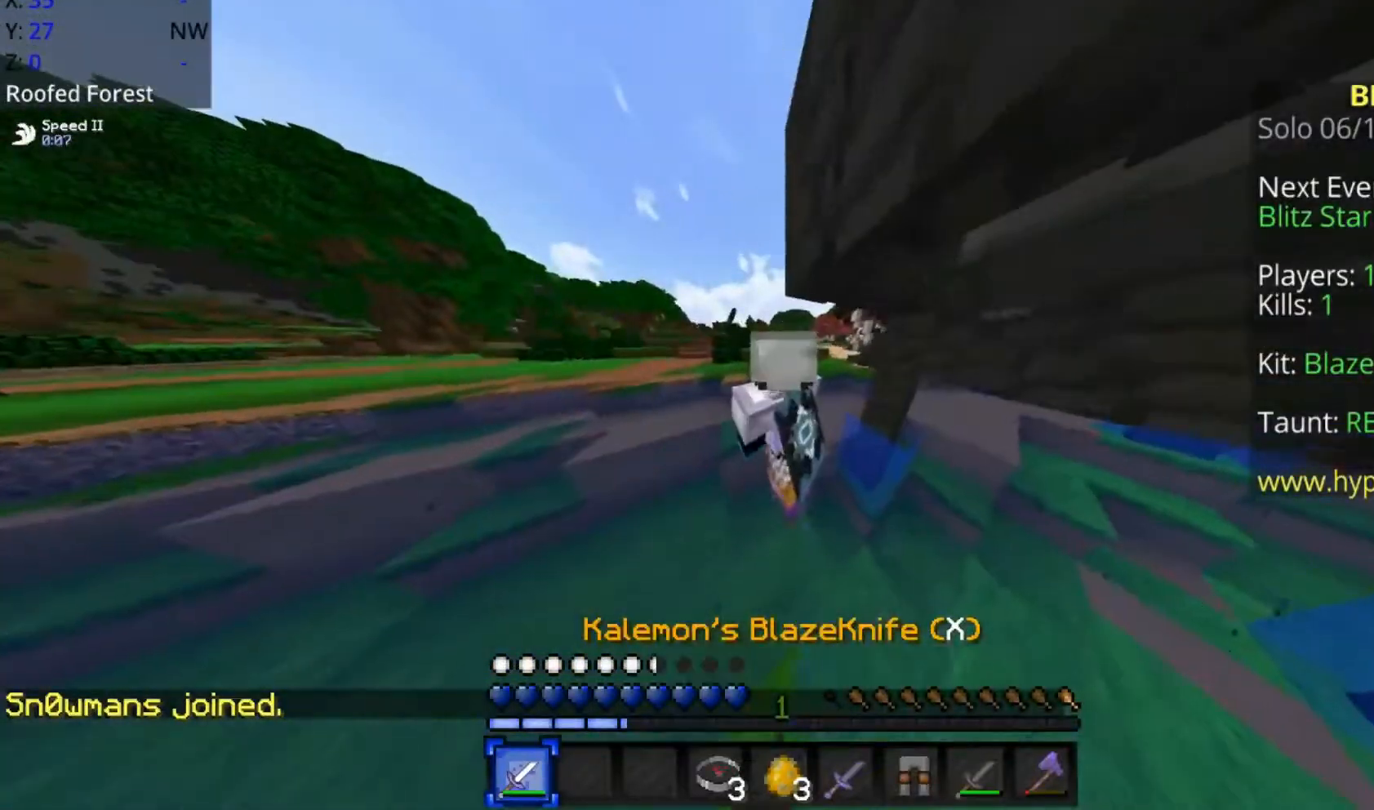
{"keys": ["a", "space", "w"], "mouse": [], "events": []}
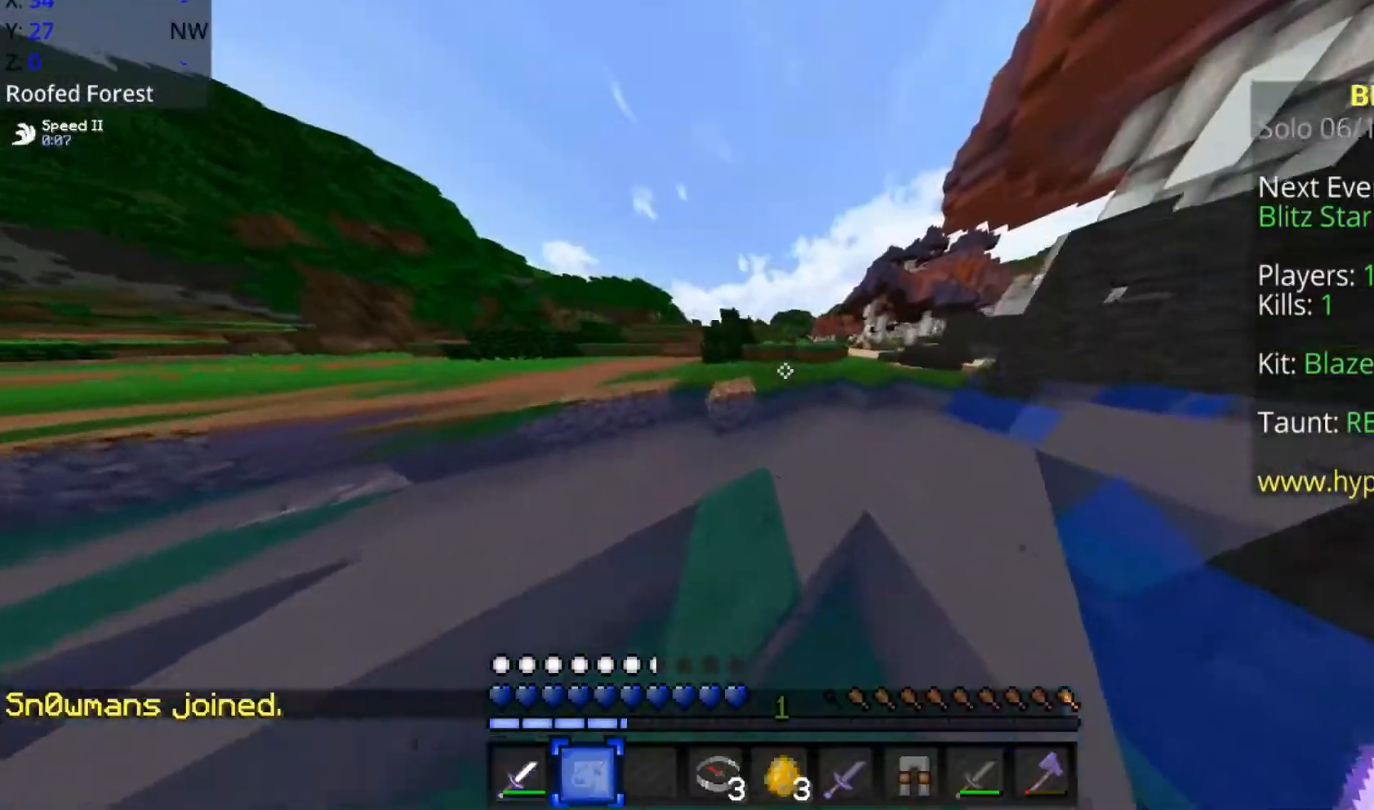
{"keys": ["a", "w"], "mouse": [], "events": [[467, "space", "up"]]}
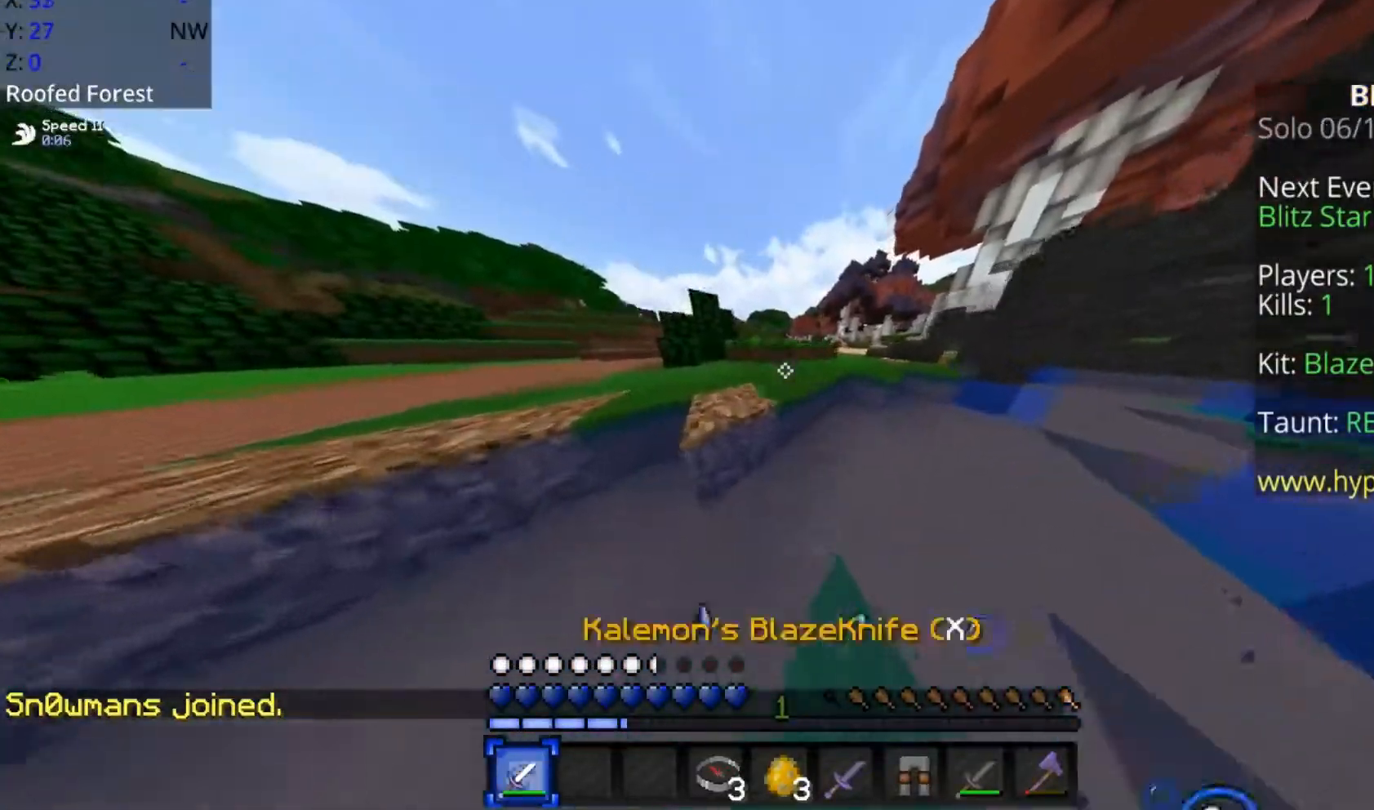
{"keys": ["a", "space", "w"], "mouse": ["left"], "events": [[67, "space", "down"], [317, "mouse_left", "down"]]}
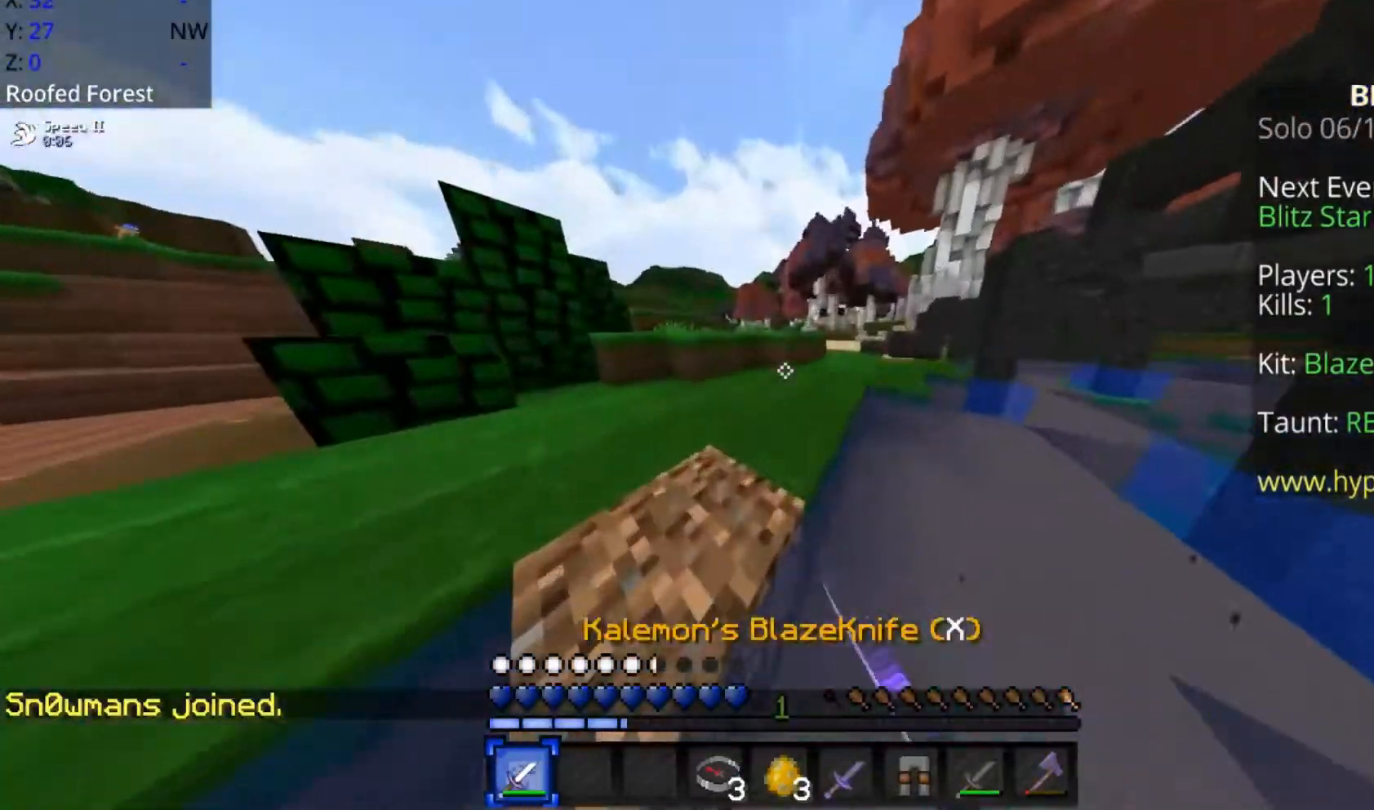
{"keys": ["a", "w"], "mouse": [], "events": [[17, "mouse_left", "up"], [67, "mouse_left", "down"], [117, "mouse_left", "up"], [167, "mouse_left", "down"], [217, "mouse_left", "up"], [267, "mouse_left", "down"], [317, "mouse_left", "up"], [317, "space", "up"], [417, "mouse_left", "down"], [467, "mouse_left", "up"]]}
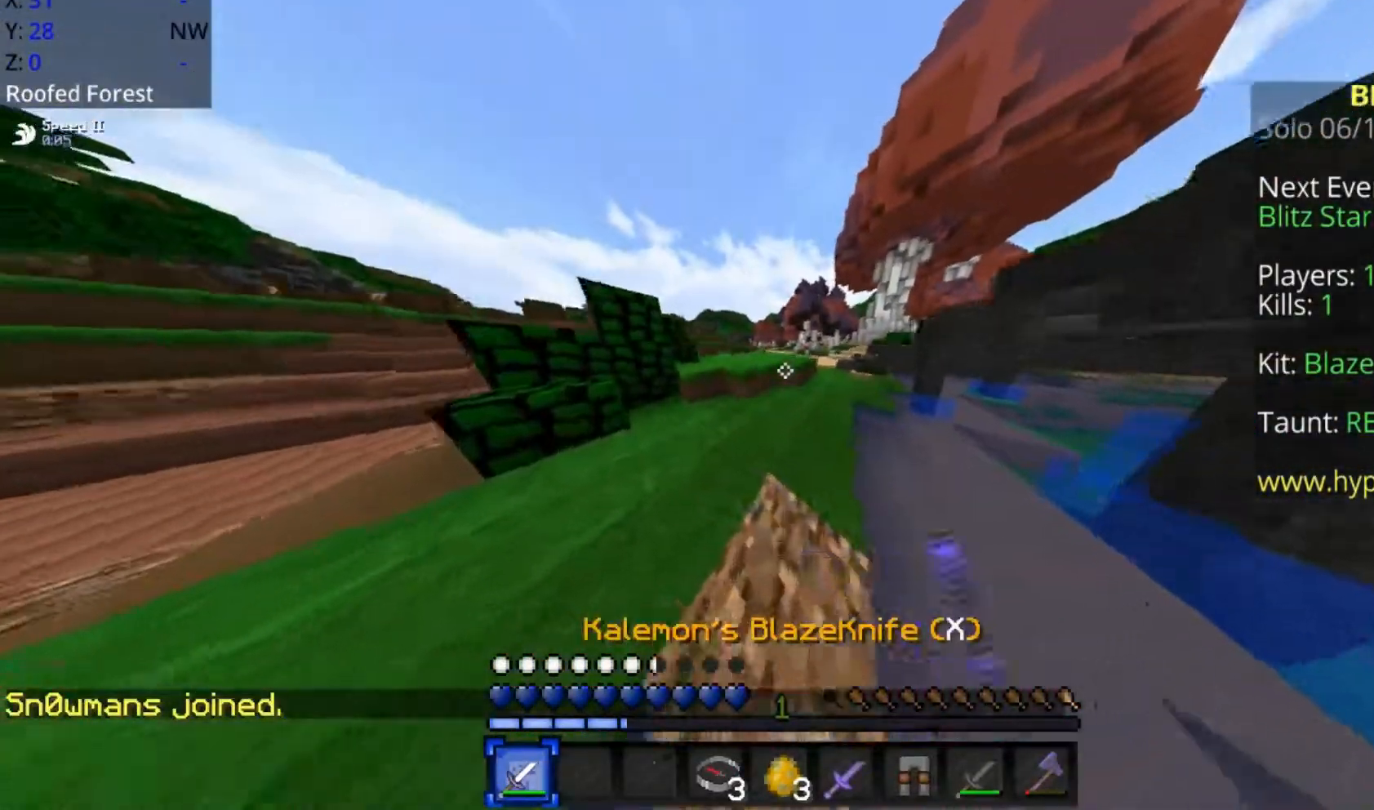
{"keys": ["a", "space", "w"], "mouse": [], "events": [[217, "a", "up"], [217, "space", "down"], [367, "a", "down"]]}